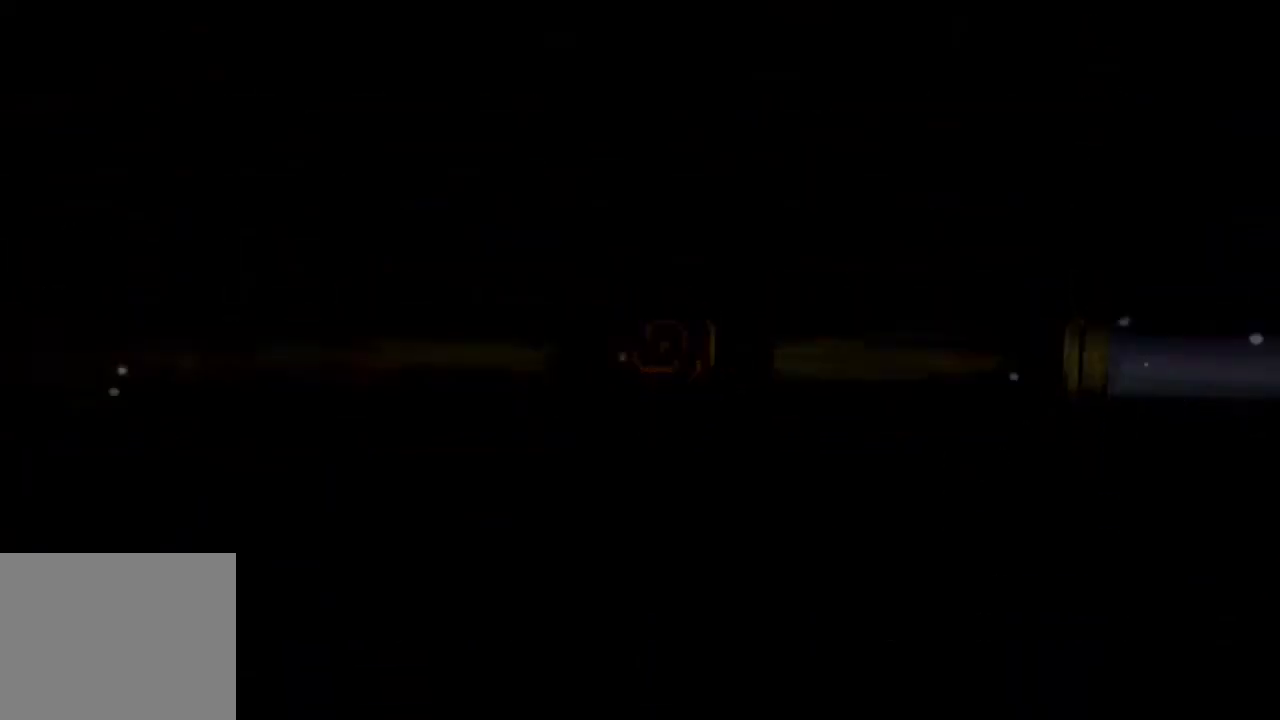
Gameplay with a controller (PlayStation layout); each line is a JSON object with the inputs held at the frame after it. "events" lists button and stick changes between this image and that frame as [ms after this image, input, new state], when the widget could be followed in between. Not read: L3 R3.
{"buttons": [], "left_stick": "center", "right_stick": "center", "events": [[50, "CIRCLE", "down"], [83, "CIRCLE", "up"], [217, "CIRCLE", "down"], [317, "CIRCLE", "up"], [417, "CIRCLE", "down"], [483, "CIRCLE", "up"]]}
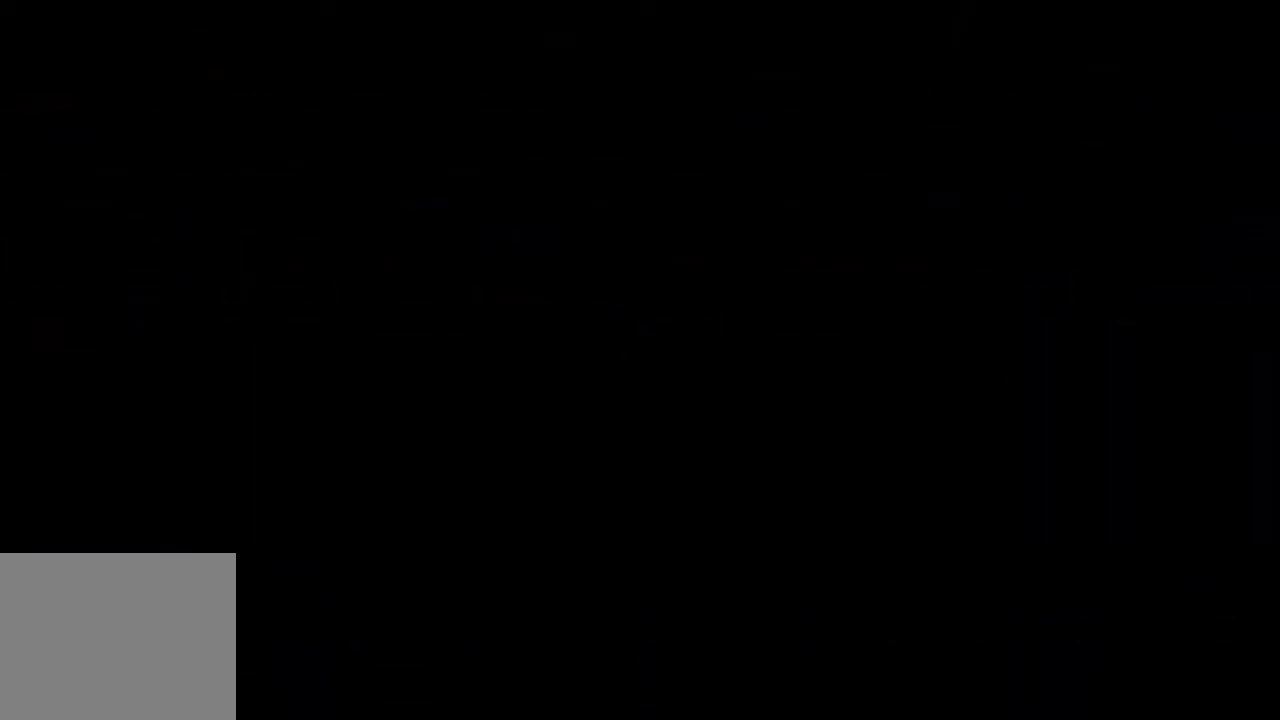
{"buttons": ["CIRCLE"], "left_stick": "center", "right_stick": "center", "events": [[83, "CIRCLE", "down"], [150, "CIRCLE", "up"], [250, "CIRCLE", "down"], [317, "CIRCLE", "up"], [383, "CIRCLE", "down"]]}
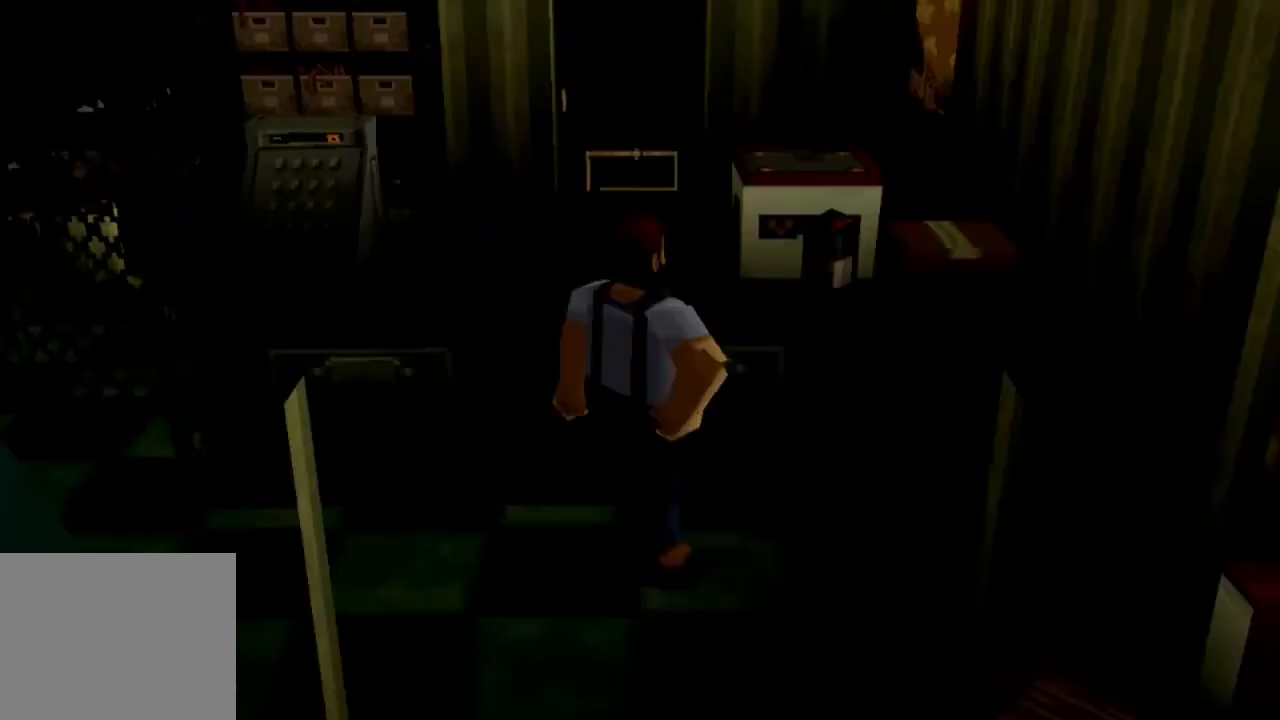
{"buttons": ["CROSS"], "left_stick": "center", "right_stick": "center", "events": [[17, "CIRCLE", "up"], [83, "CIRCLE", "down"], [183, "CIRCLE", "up"], [217, "CROSS", "down"]]}
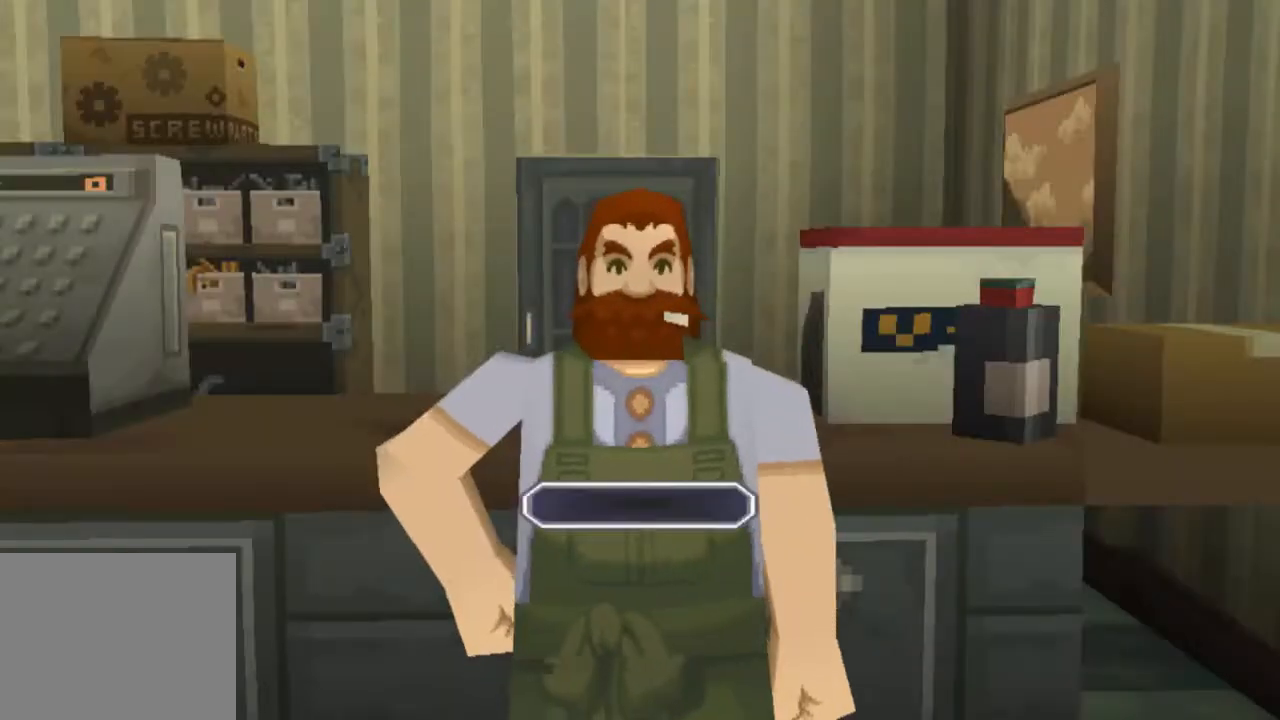
{"buttons": ["CROSS"], "left_stick": "center", "right_stick": "center", "events": []}
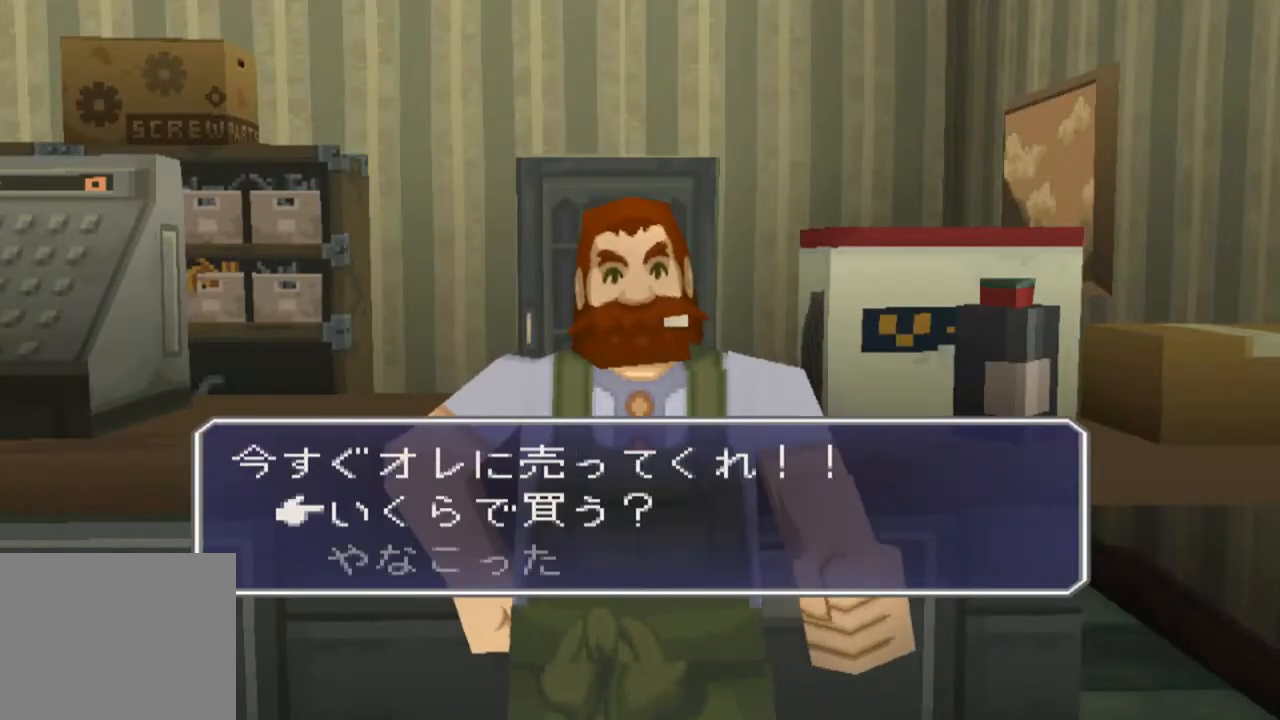
{"buttons": ["CROSS"], "left_stick": "center", "right_stick": "center", "events": []}
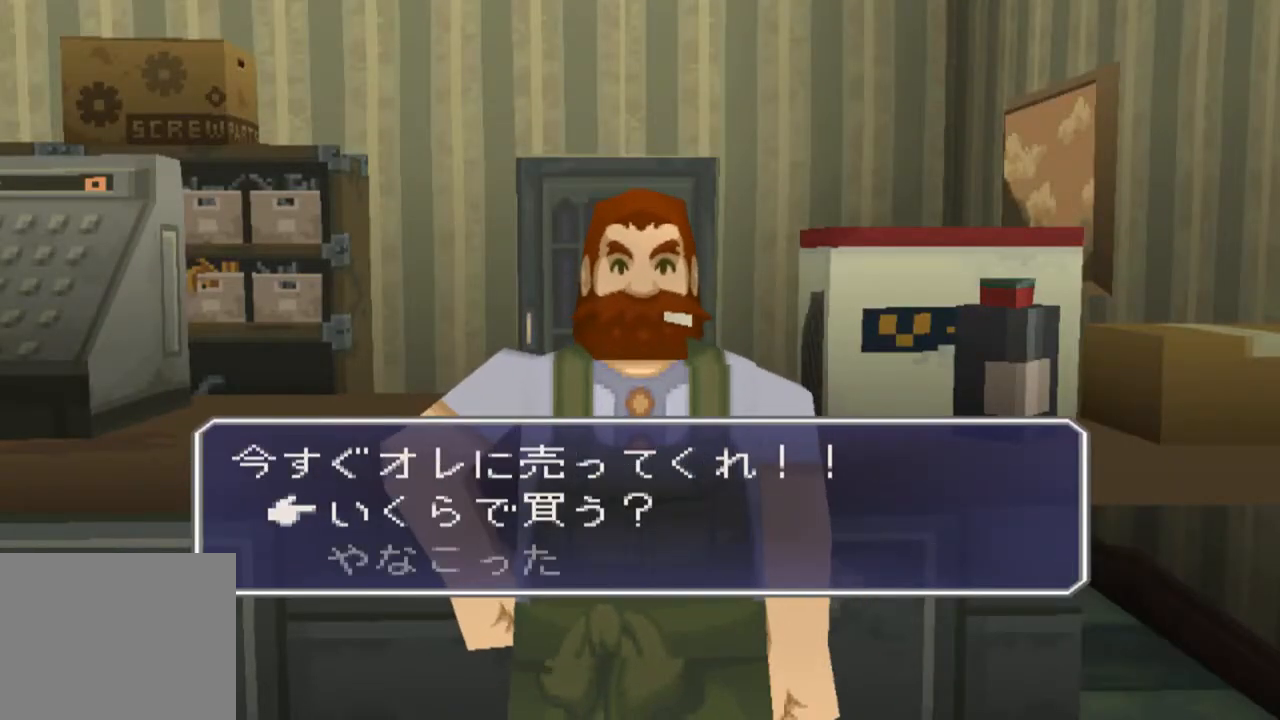
{"buttons": ["CROSS"], "left_stick": "center", "right_stick": "center", "events": [[67, "CIRCLE", "down"], [217, "CIRCLE", "up"]]}
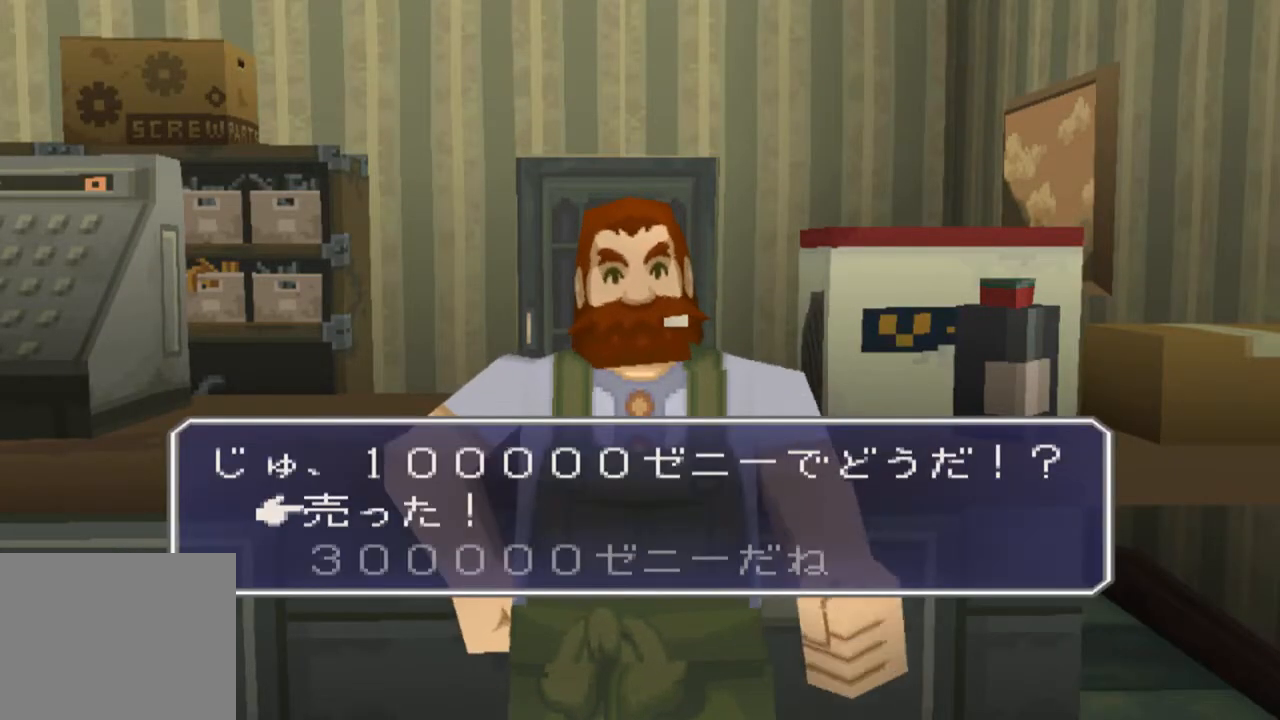
{"buttons": ["CROSS"], "left_stick": "center", "right_stick": "center", "events": []}
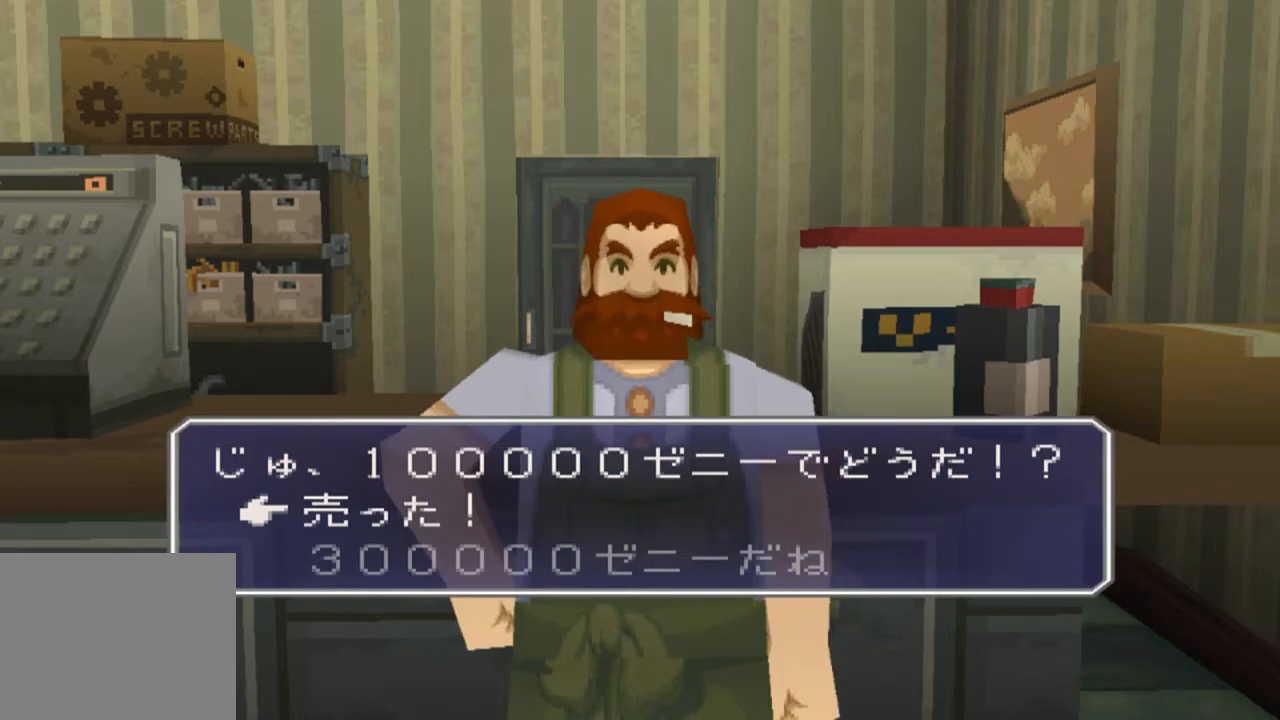
{"buttons": ["CROSS"], "left_stick": "center", "right_stick": "center", "events": [[217, "DPAD_DOWN", "down"], [317, "DPAD_DOWN", "up"]]}
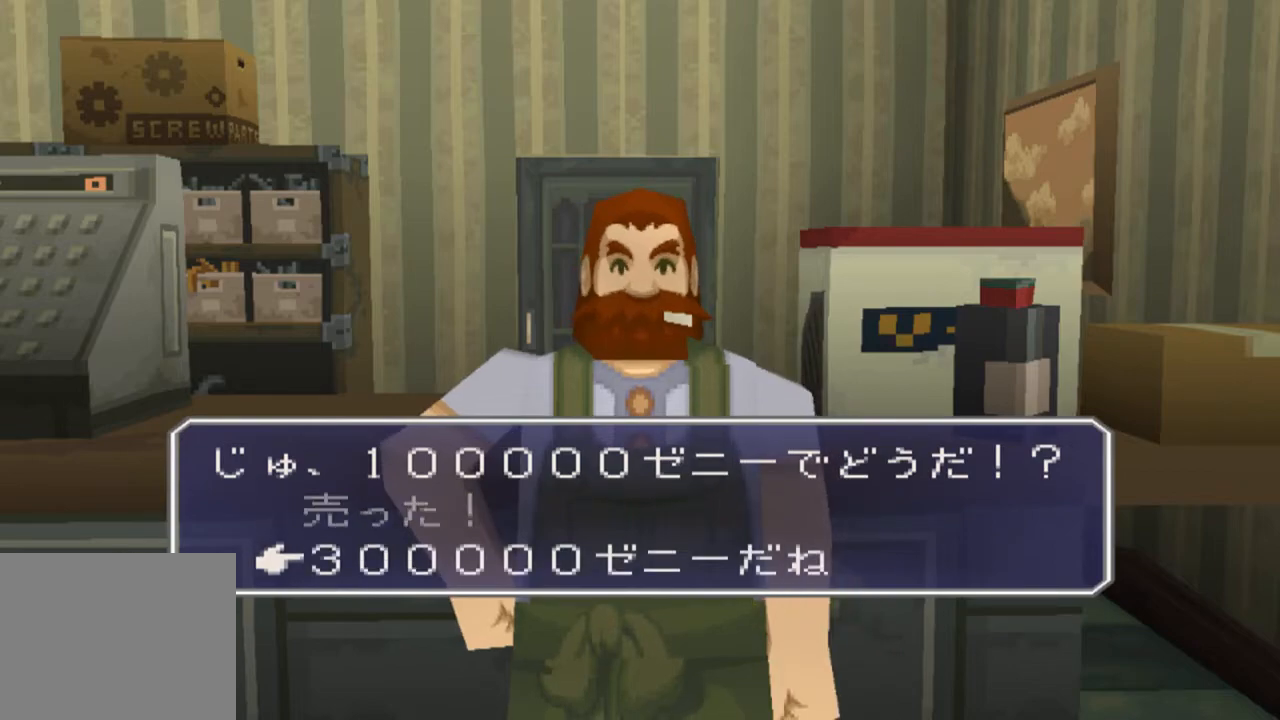
{"buttons": ["CROSS"], "left_stick": "center", "right_stick": "center", "events": []}
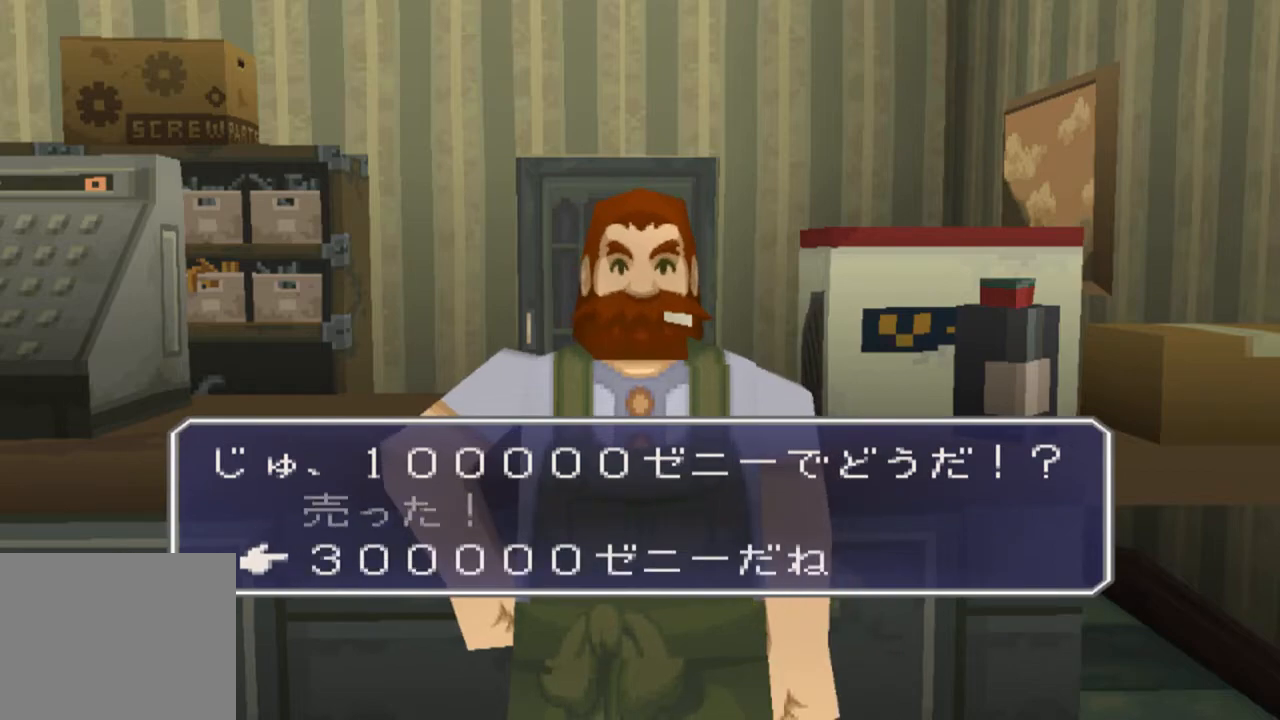
{"buttons": ["CROSS"], "left_stick": "center", "right_stick": "center", "events": []}
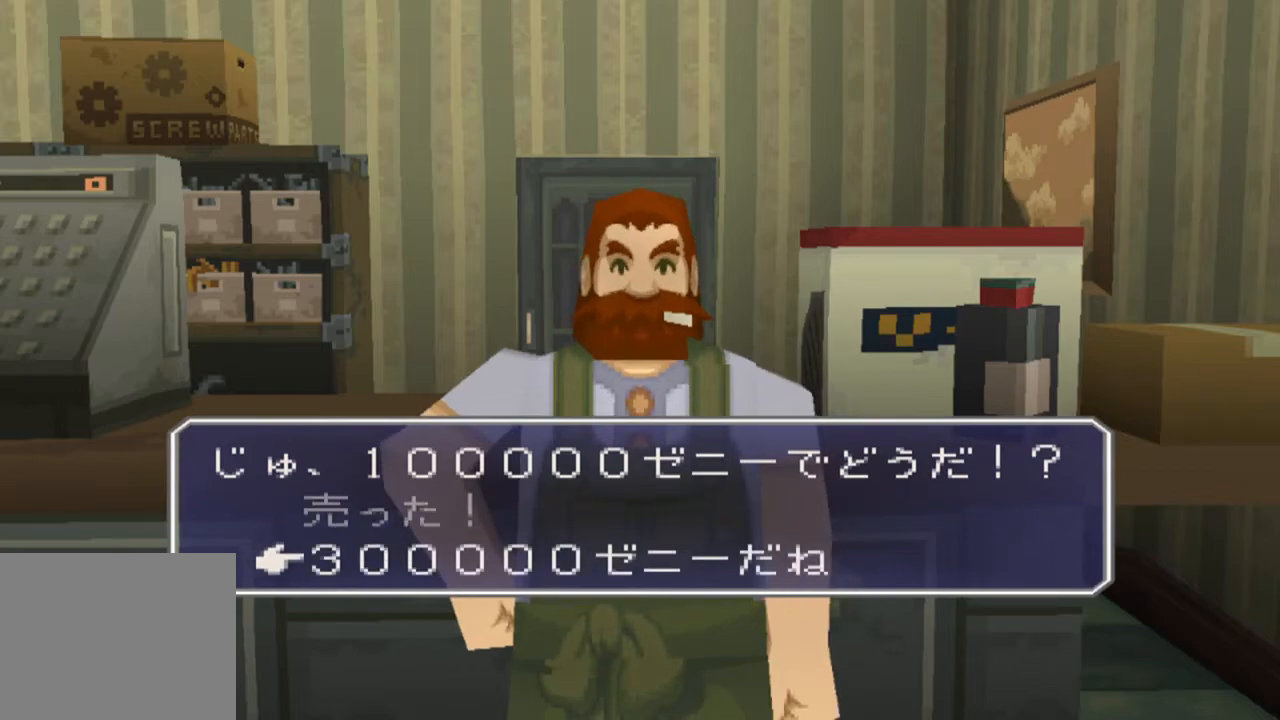
{"buttons": ["CROSS"], "left_stick": "center", "right_stick": "center", "events": []}
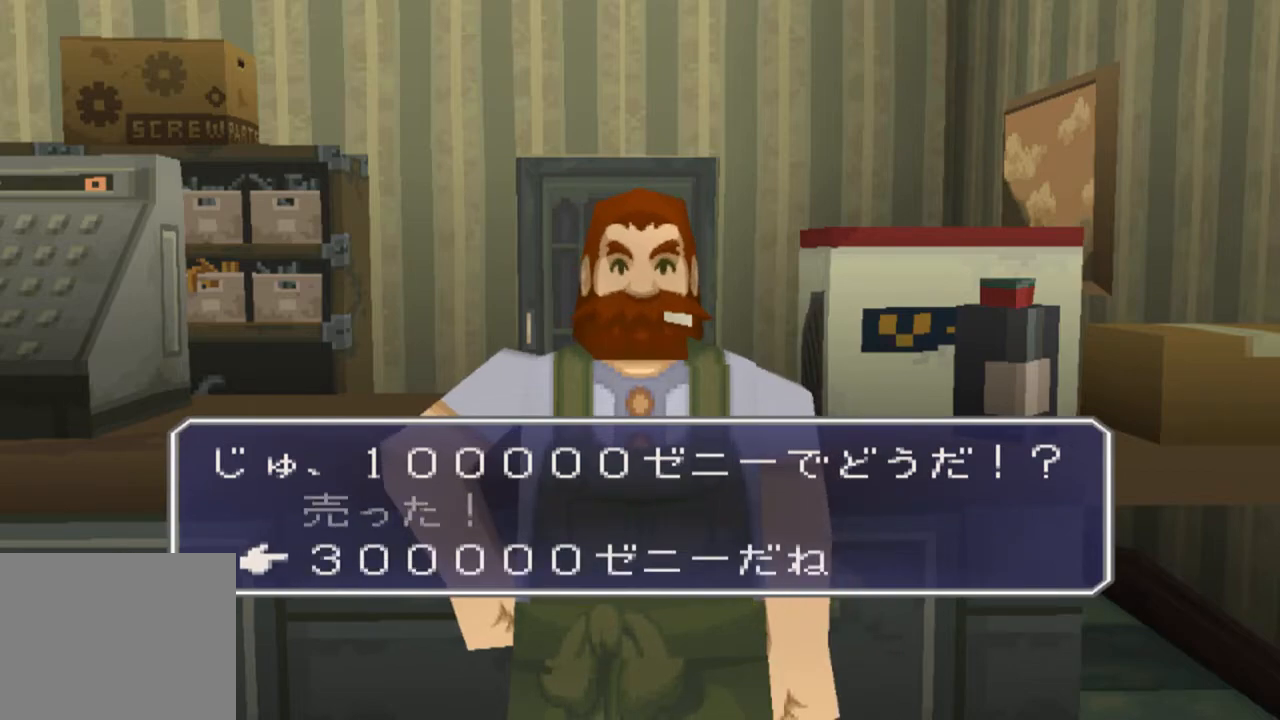
{"buttons": ["CROSS"], "left_stick": "center", "right_stick": "center", "events": []}
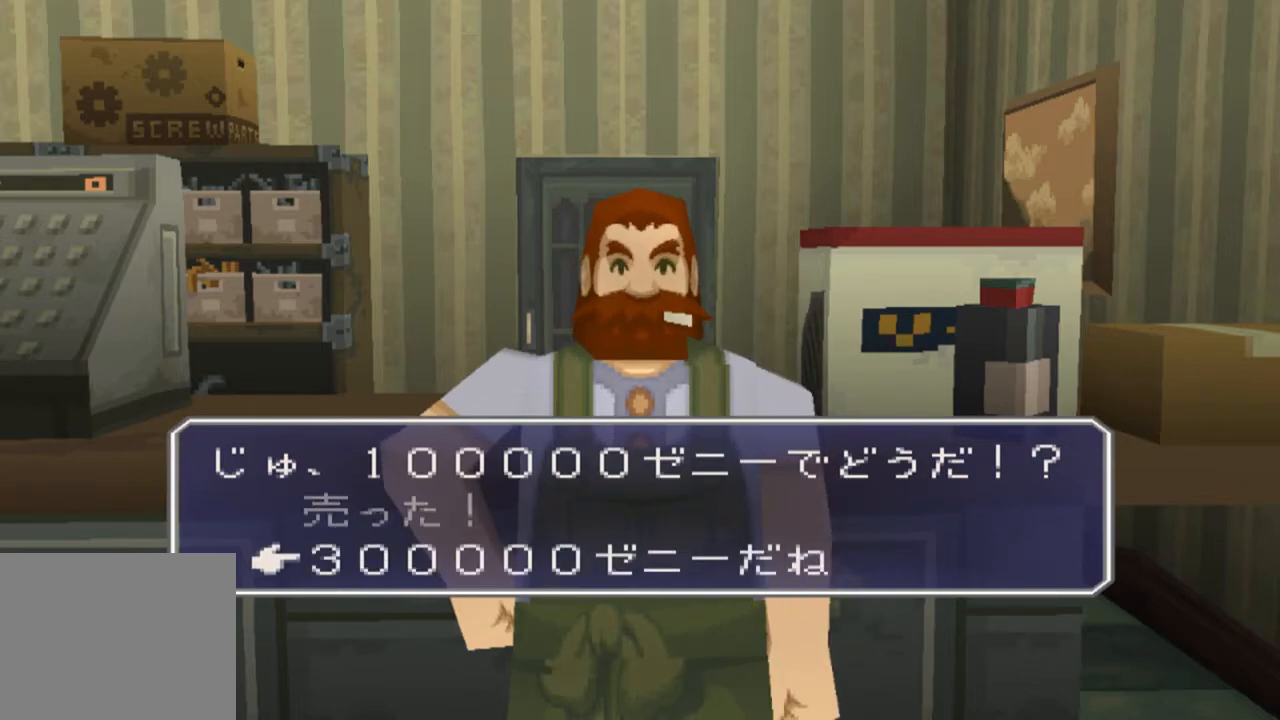
{"buttons": ["CROSS"], "left_stick": "center", "right_stick": "center", "events": []}
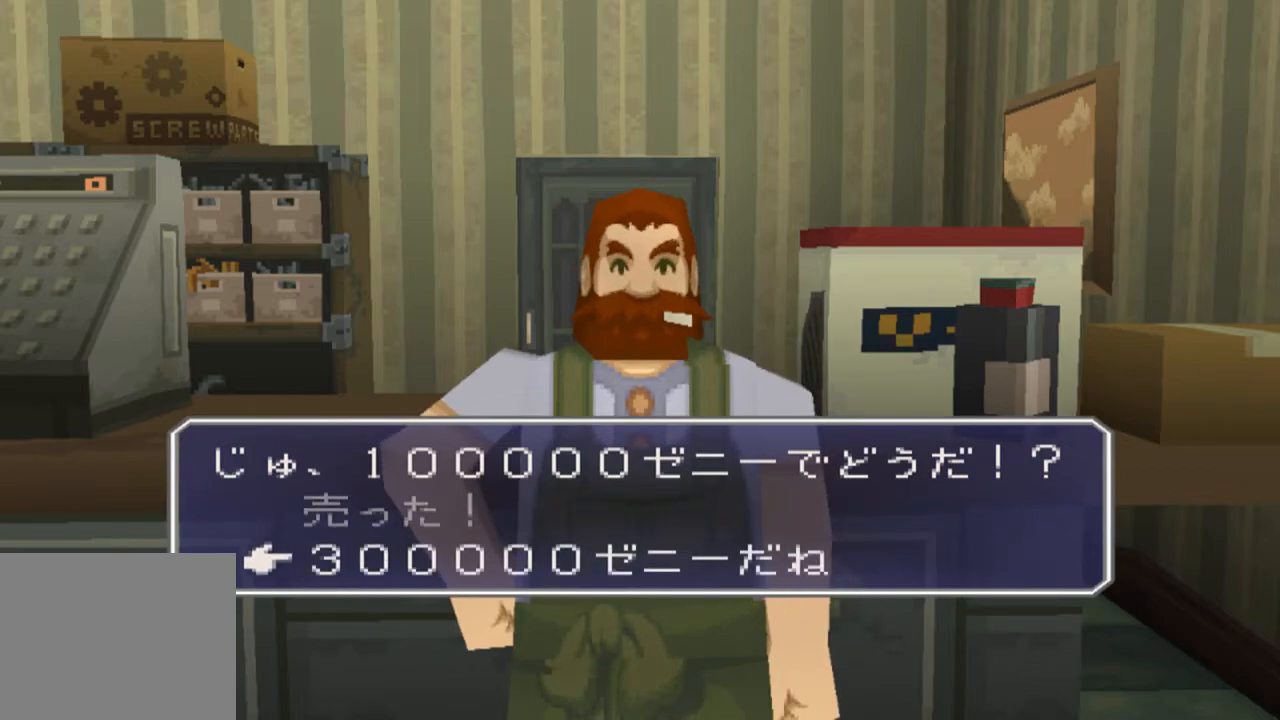
{"buttons": ["CROSS", "CIRCLE"], "left_stick": "center", "right_stick": "center", "events": [[433, "CIRCLE", "down"]]}
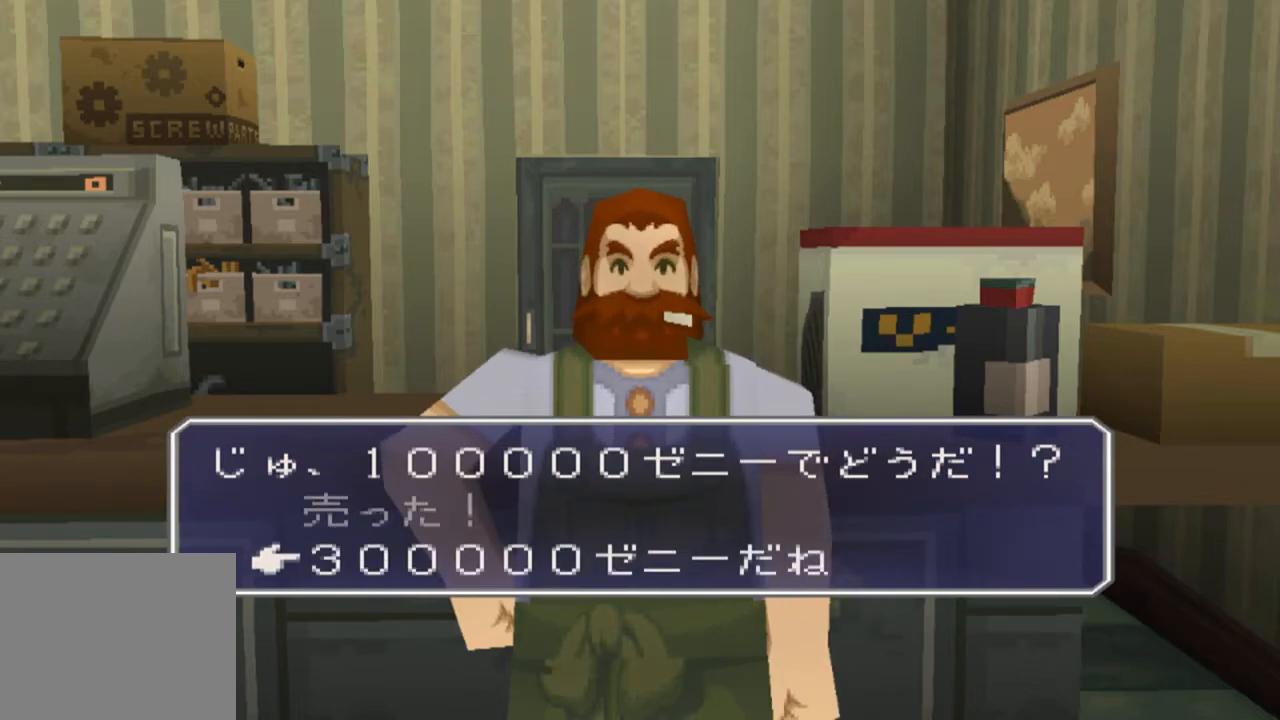
{"buttons": ["CROSS"], "left_stick": "center", "right_stick": "center", "events": [[50, "CIRCLE", "up"]]}
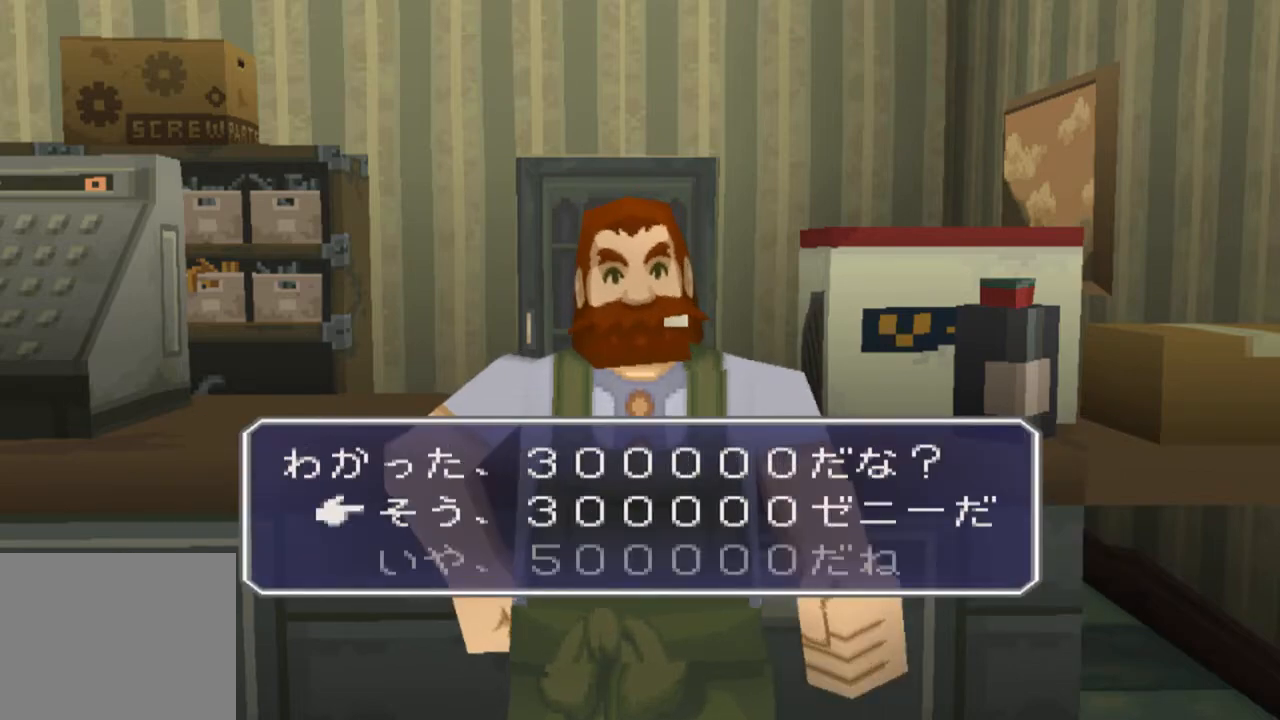
{"buttons": ["CROSS"], "left_stick": "center", "right_stick": "center", "events": []}
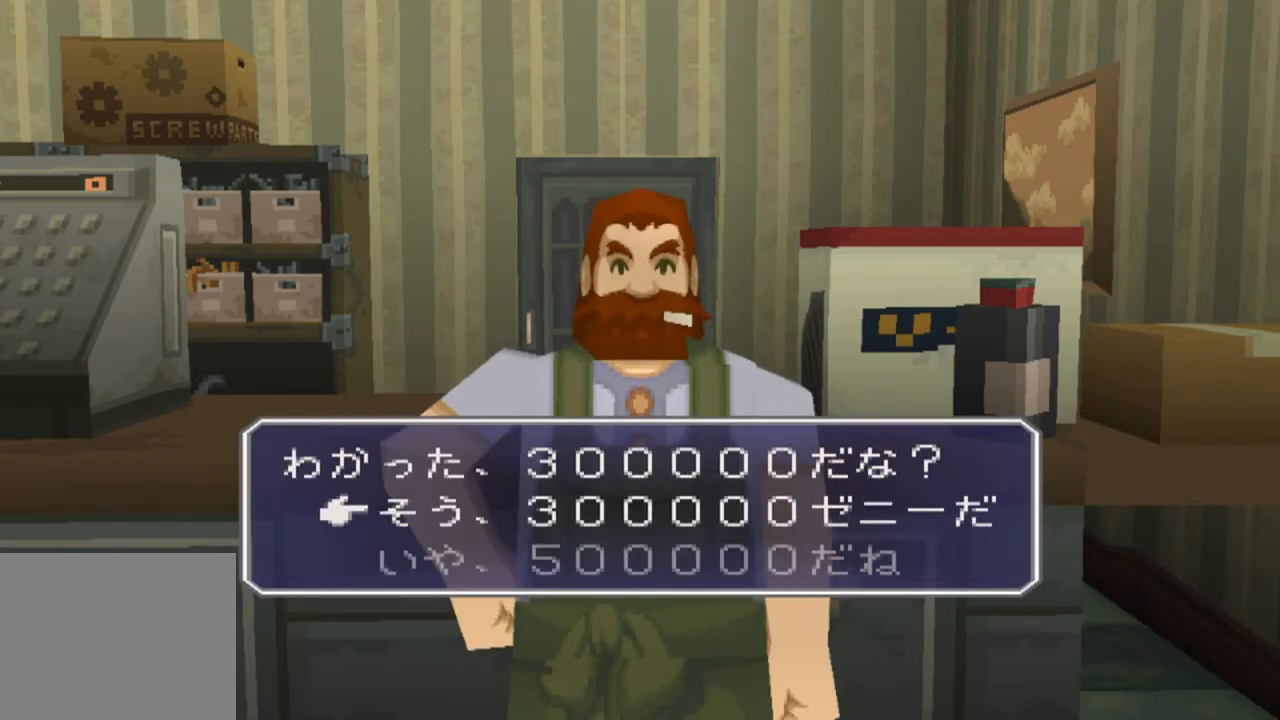
{"buttons": ["CROSS"], "left_stick": "center", "right_stick": "center", "events": [[133, "DPAD_DOWN", "down"], [300, "DPAD_DOWN", "up"]]}
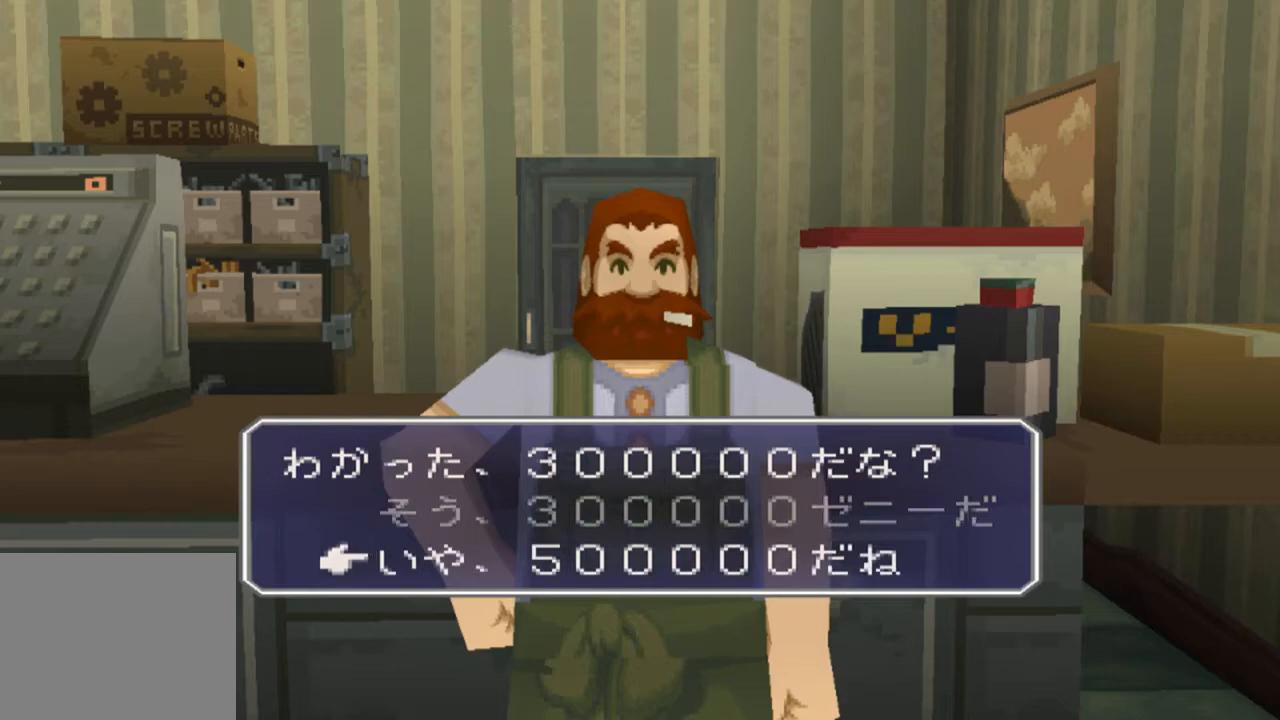
{"buttons": ["CROSS"], "left_stick": "center", "right_stick": "center", "events": []}
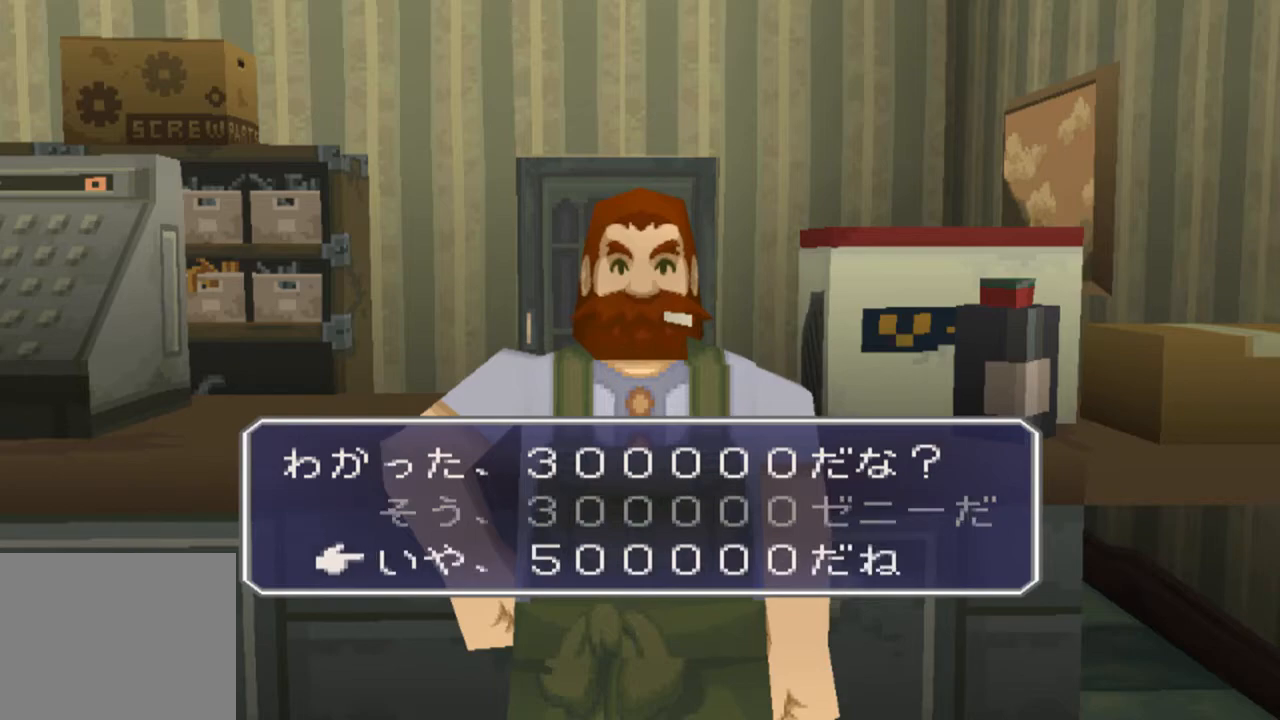
{"buttons": ["CROSS"], "left_stick": "center", "right_stick": "center", "events": []}
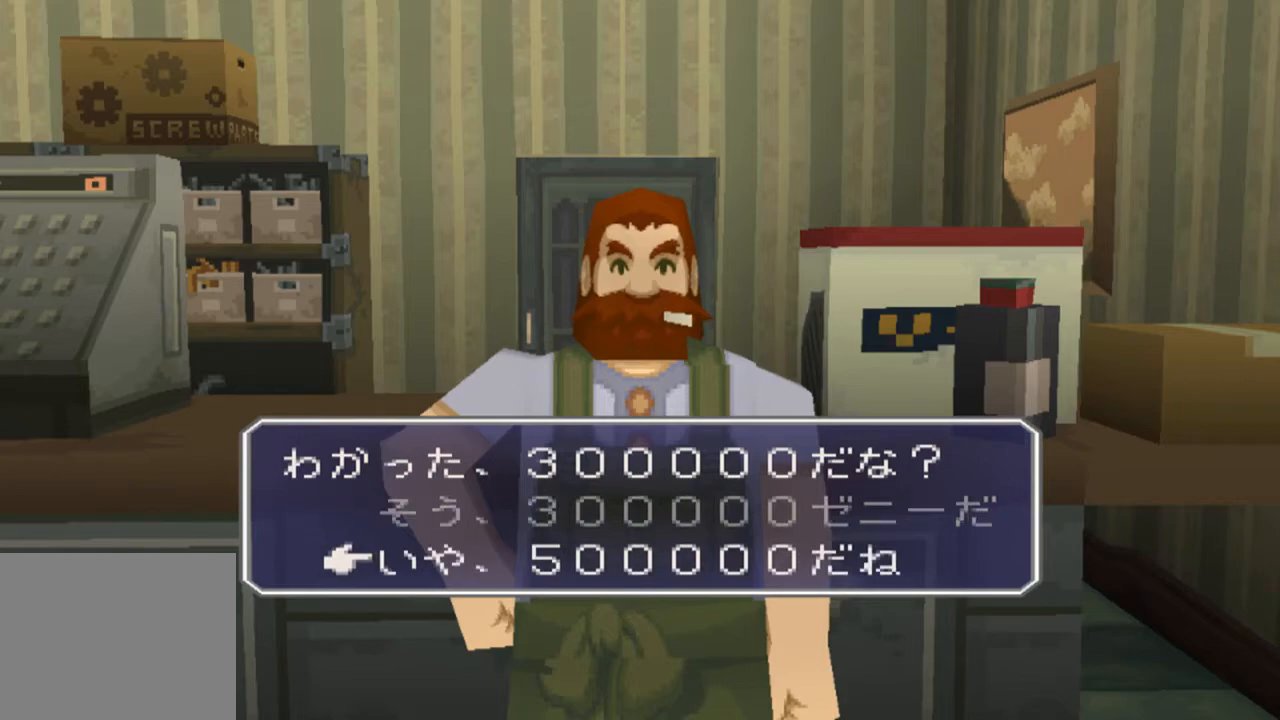
{"buttons": ["CROSS"], "left_stick": "center", "right_stick": "center", "events": []}
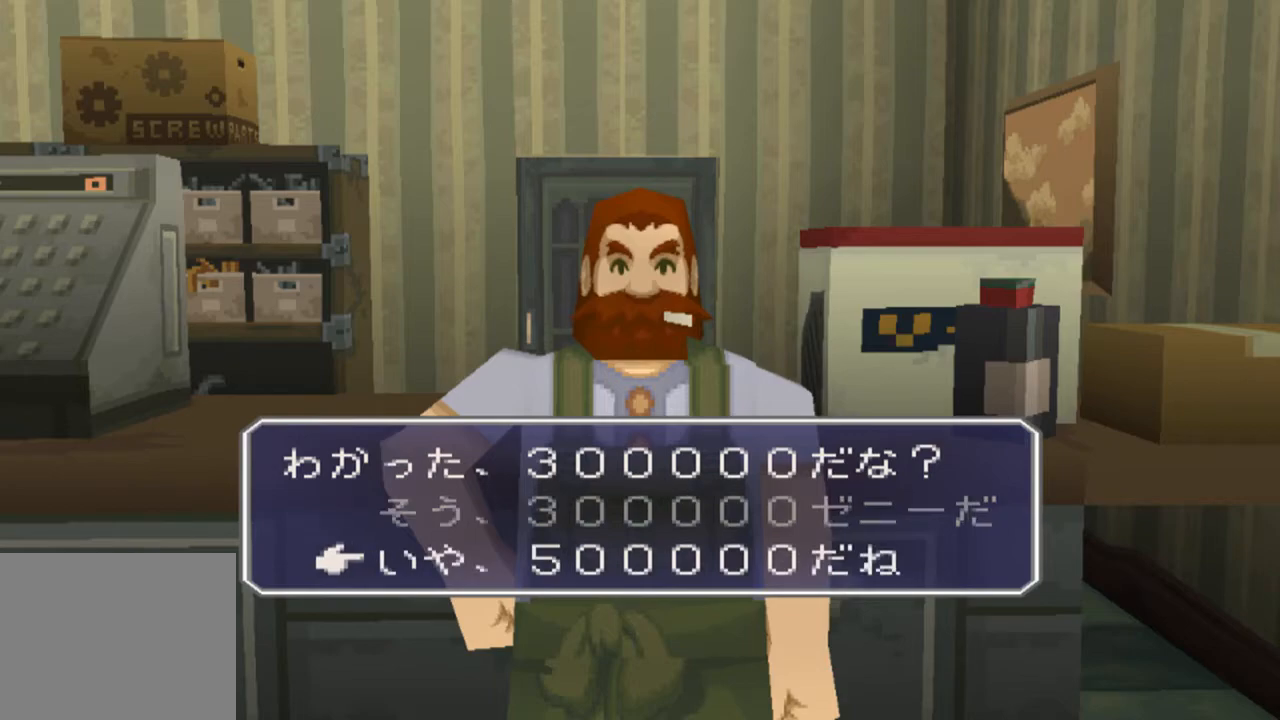
{"buttons": ["CROSS"], "left_stick": "center", "right_stick": "center", "events": []}
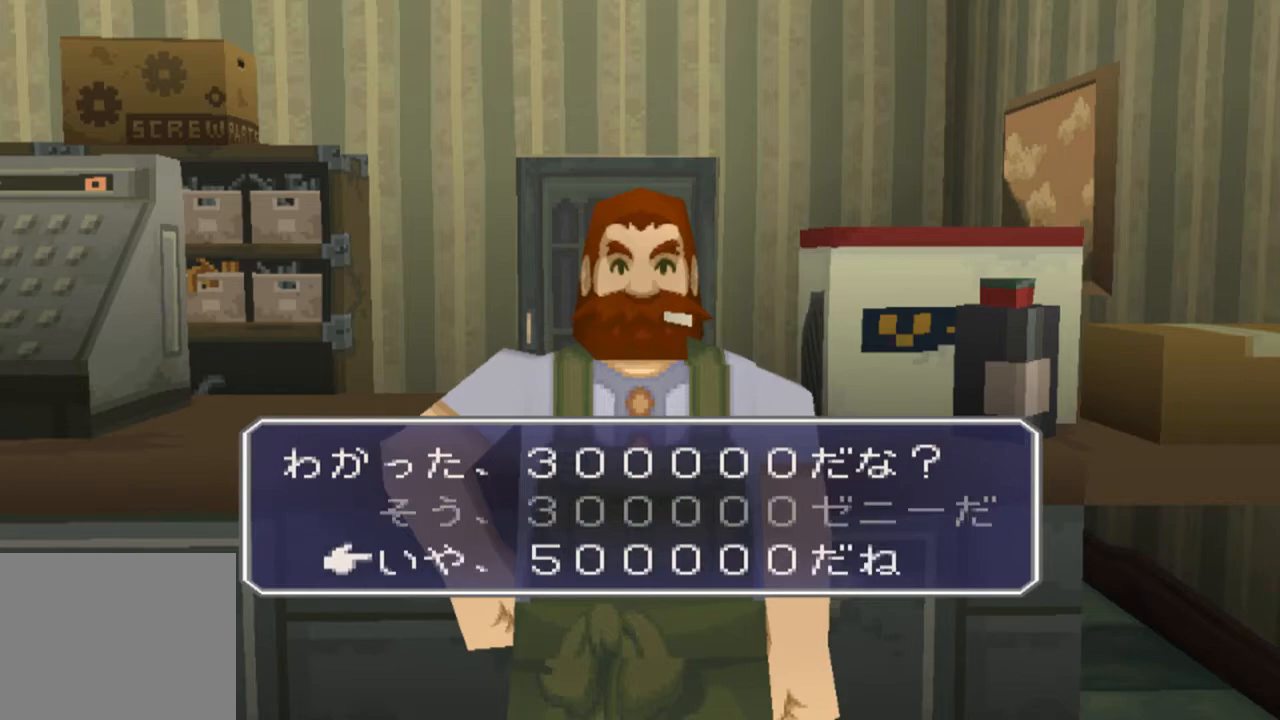
{"buttons": ["CROSS"], "left_stick": "center", "right_stick": "center", "events": []}
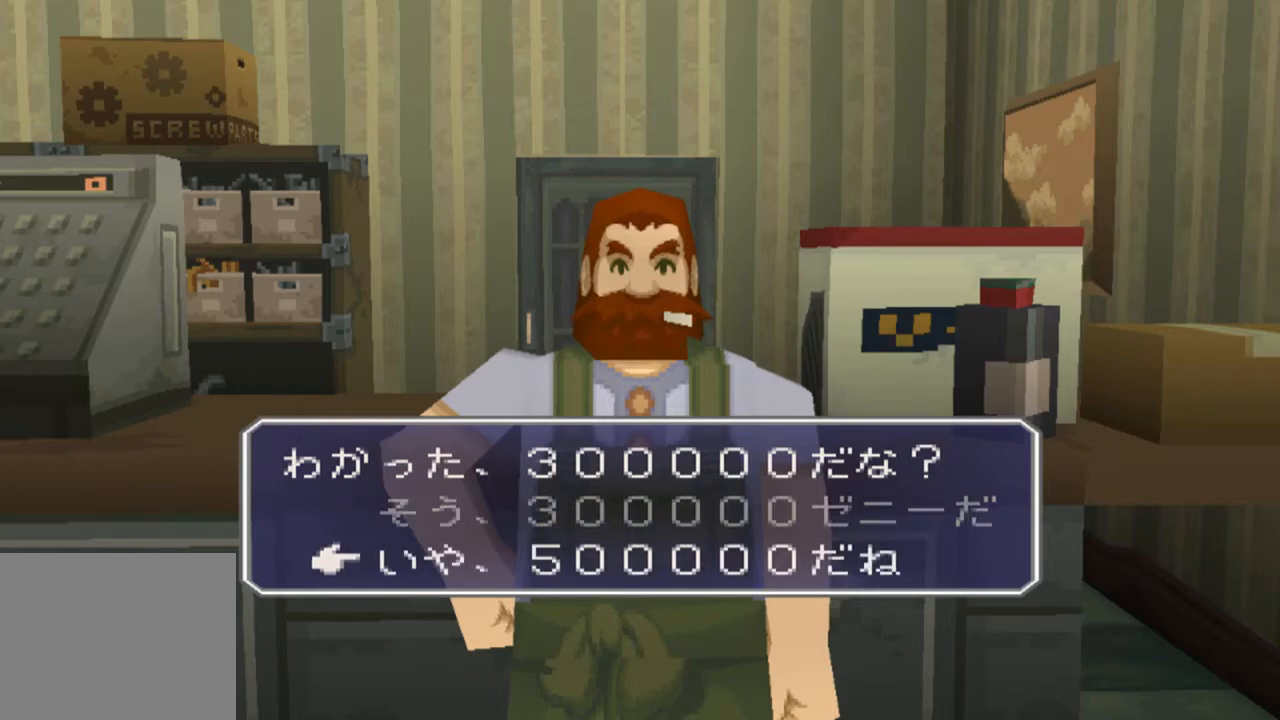
{"buttons": ["CROSS"], "left_stick": "center", "right_stick": "center", "events": []}
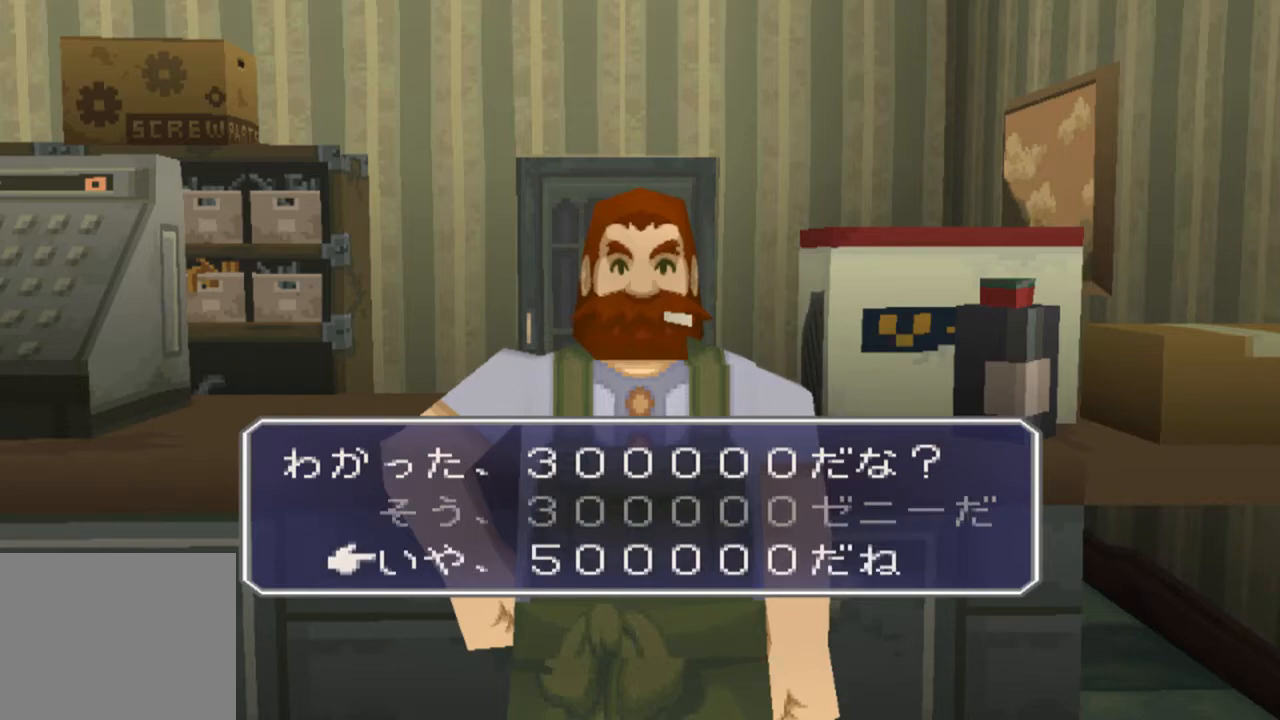
{"buttons": ["CROSS"], "left_stick": "center", "right_stick": "center", "events": [[333, "DPAD_UP", "down"], [467, "DPAD_UP", "up"]]}
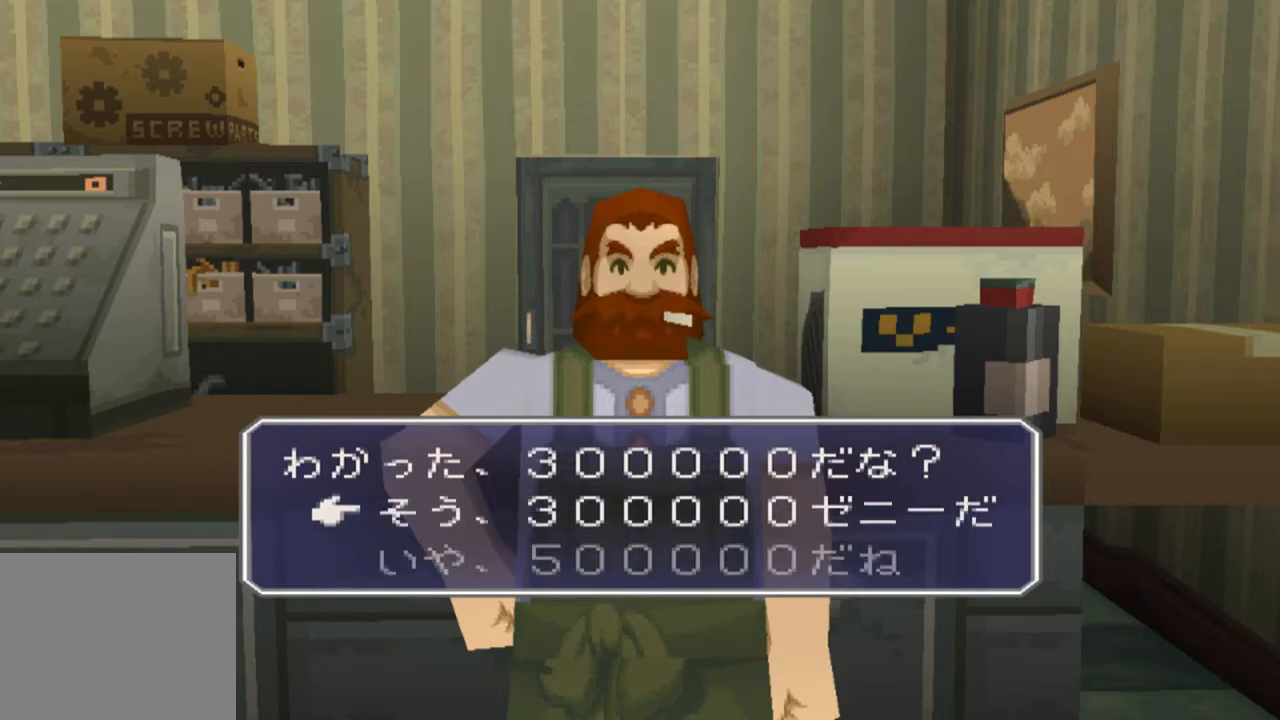
{"buttons": ["CROSS"], "left_stick": "center", "right_stick": "center", "events": []}
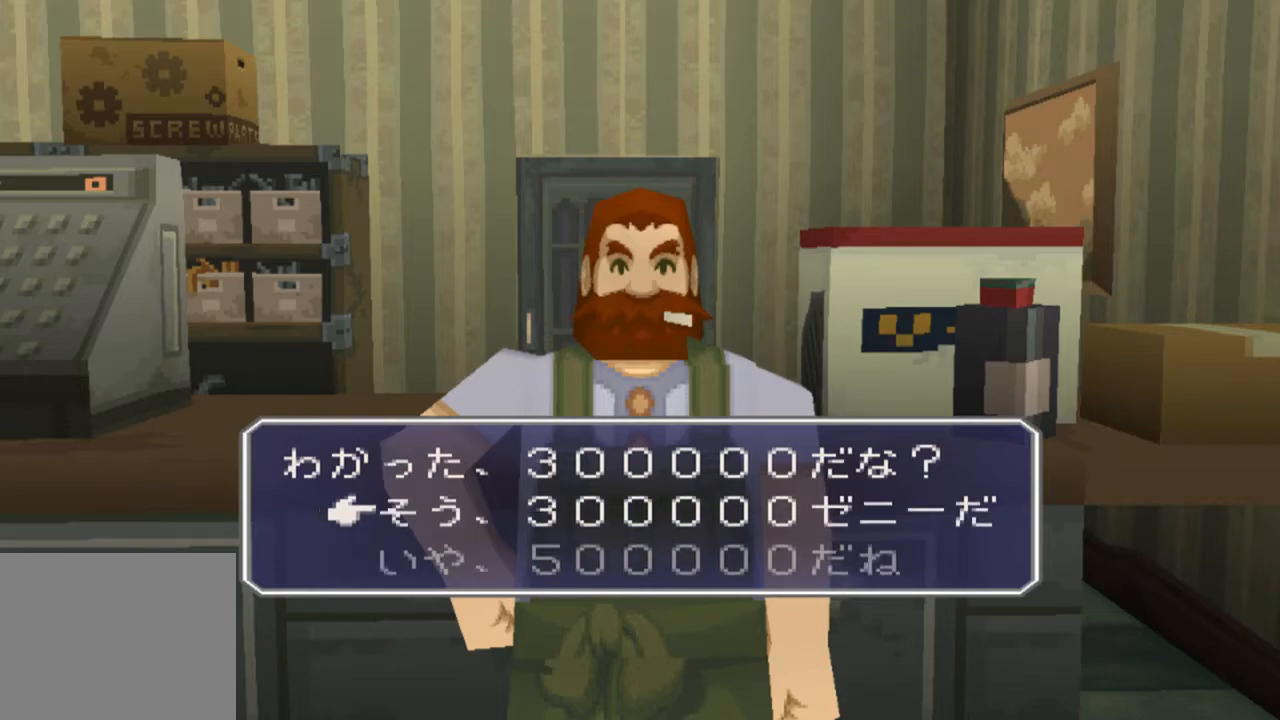
{"buttons": ["CROSS"], "left_stick": "center", "right_stick": "center", "events": []}
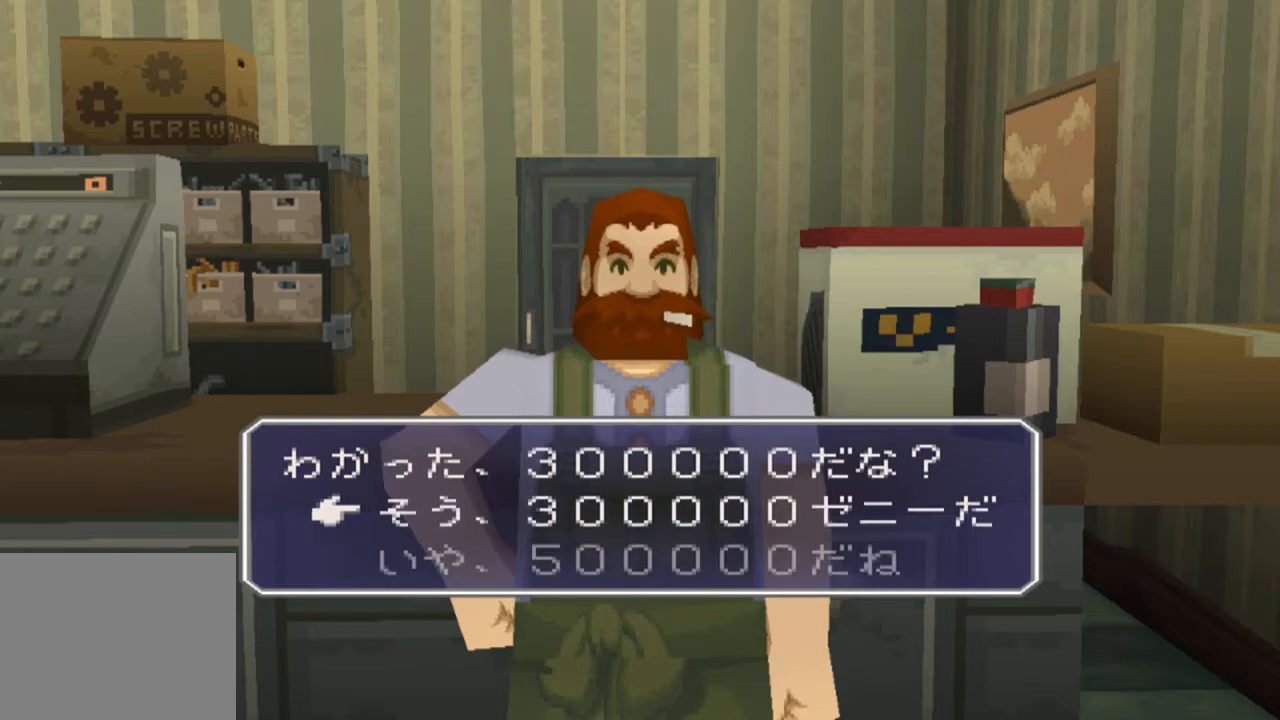
{"buttons": ["CROSS"], "left_stick": "center", "right_stick": "center", "events": []}
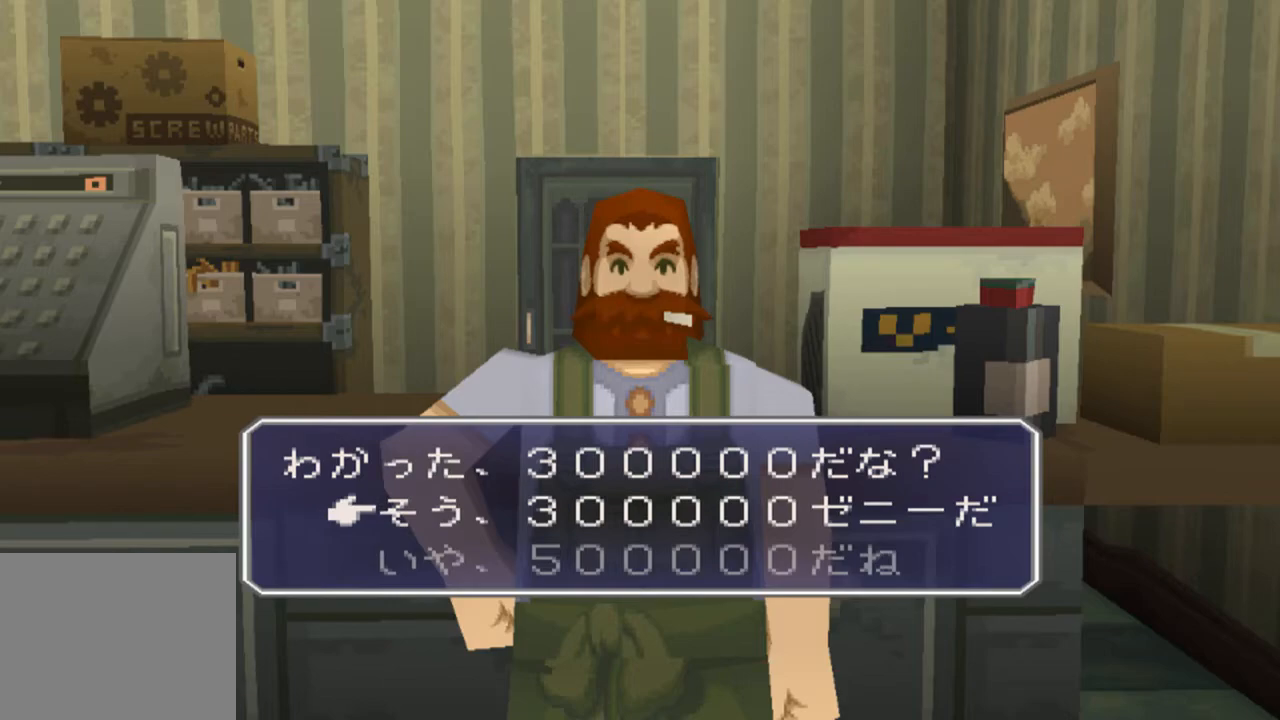
{"buttons": ["CROSS"], "left_stick": "center", "right_stick": "center", "events": []}
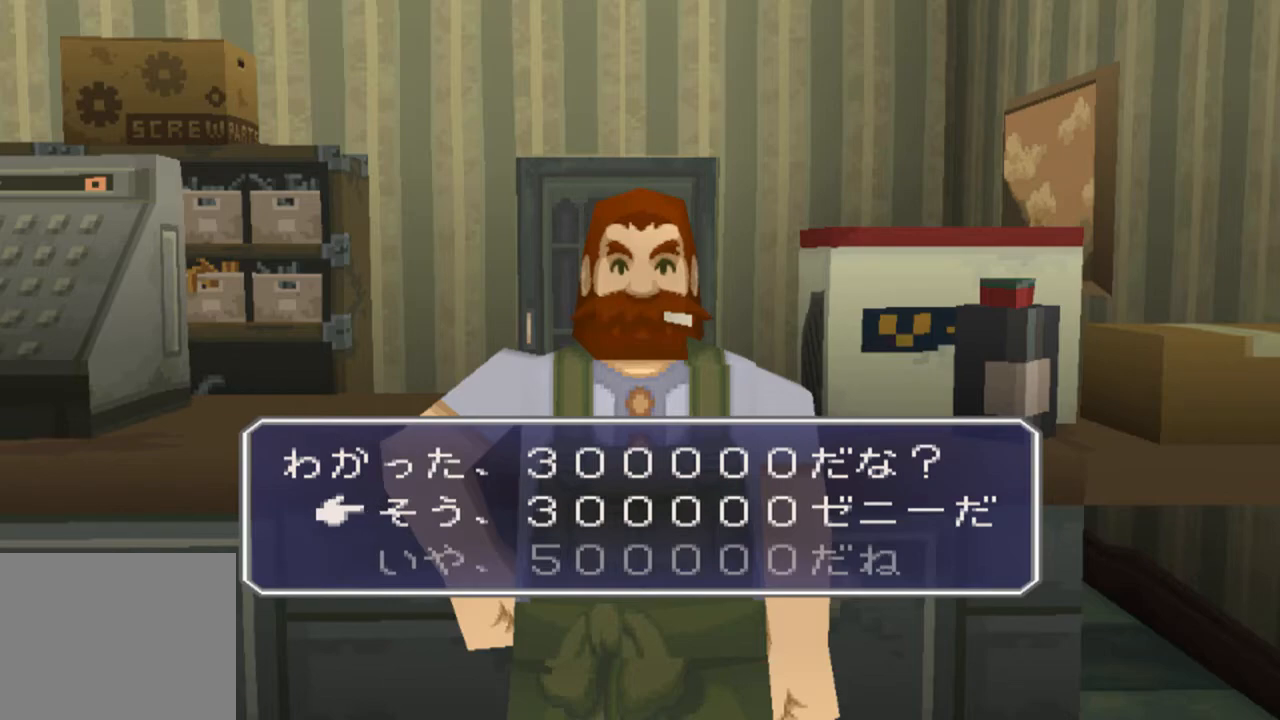
{"buttons": ["CROSS"], "left_stick": "center", "right_stick": "center", "events": []}